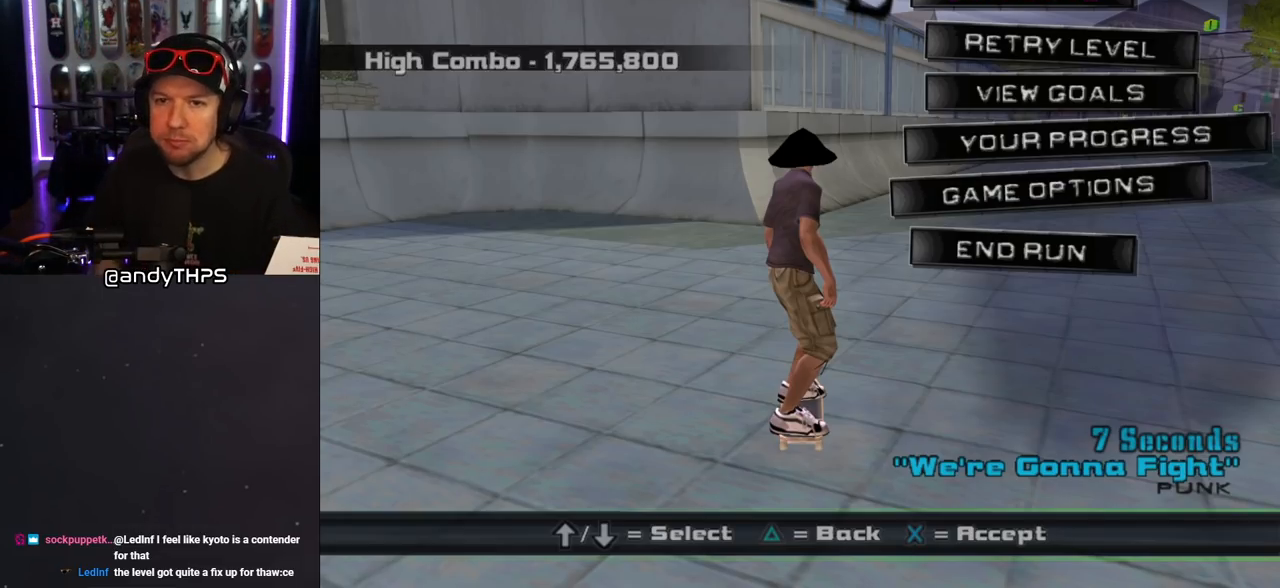
Gameplay with a controller (PlayStation layout); each line is a JSON object with the inputs held at the frame after it. "events" lists button and stick changes between this image and that frame as [ms after this image, input, new state], when the widget could be followed in between. Not read: L2 R2.
{"buttons": [], "left_stick": "center", "right_stick": "center", "events": [[50, "DPAD_DOWN", "down"], [183, "DPAD_DOWN", "up"], [283, "DPAD_DOWN", "down"], [400, "DPAD_DOWN", "up"]]}
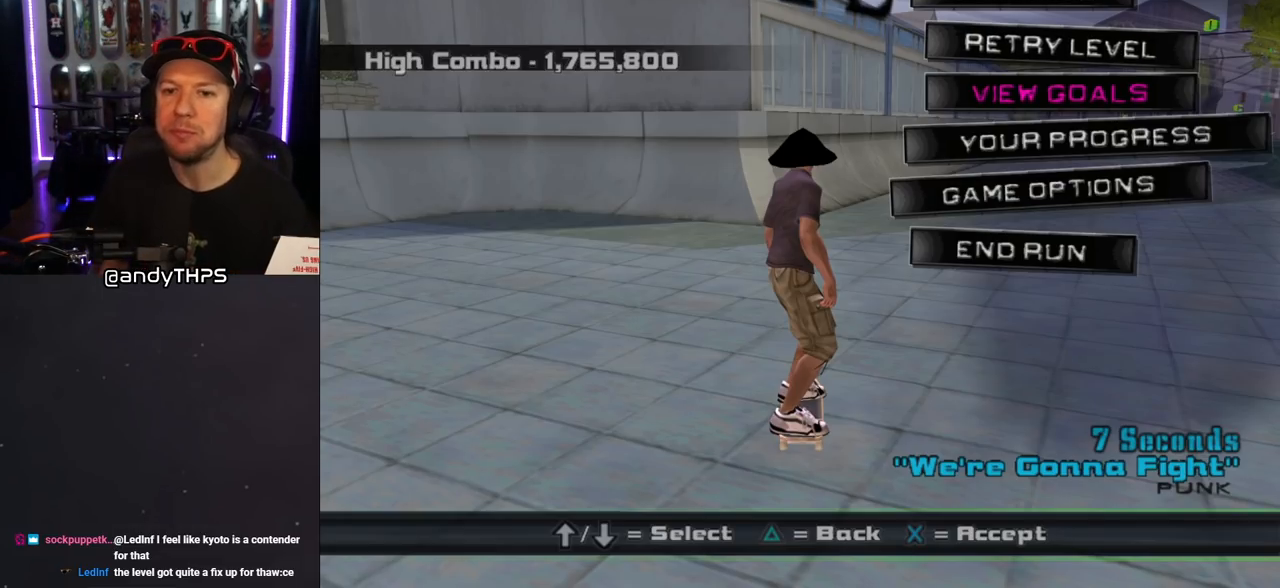
{"buttons": [], "left_stick": "center", "right_stick": "center", "events": [[167, "CROSS", "down"], [250, "CROSS", "up"]]}
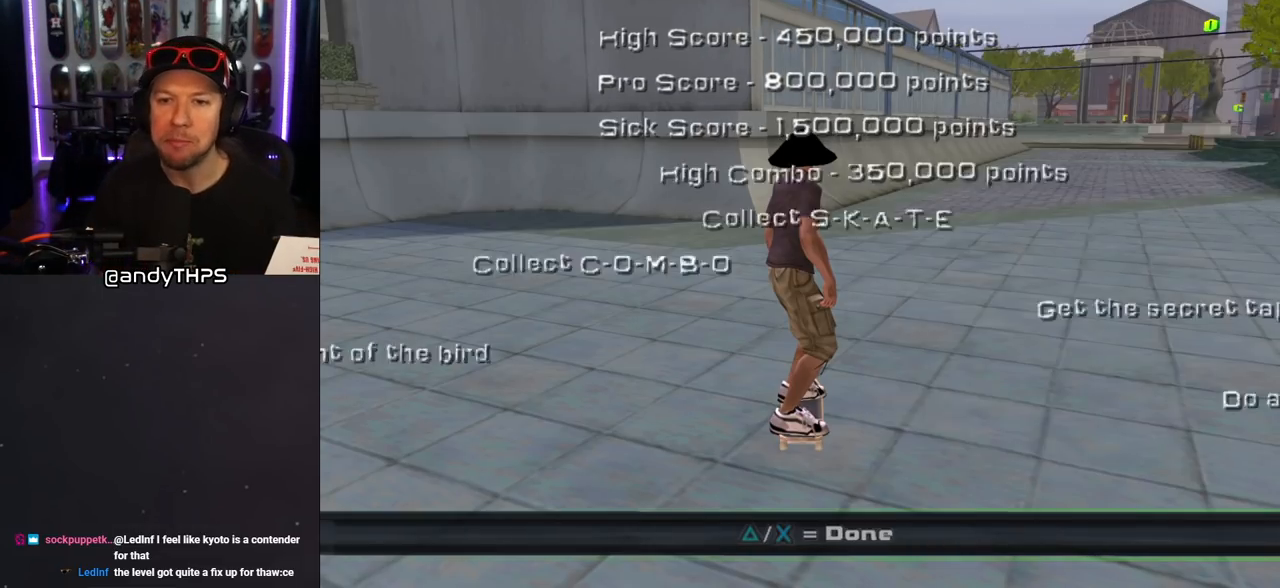
{"buttons": [], "left_stick": "center", "right_stick": "center", "events": []}
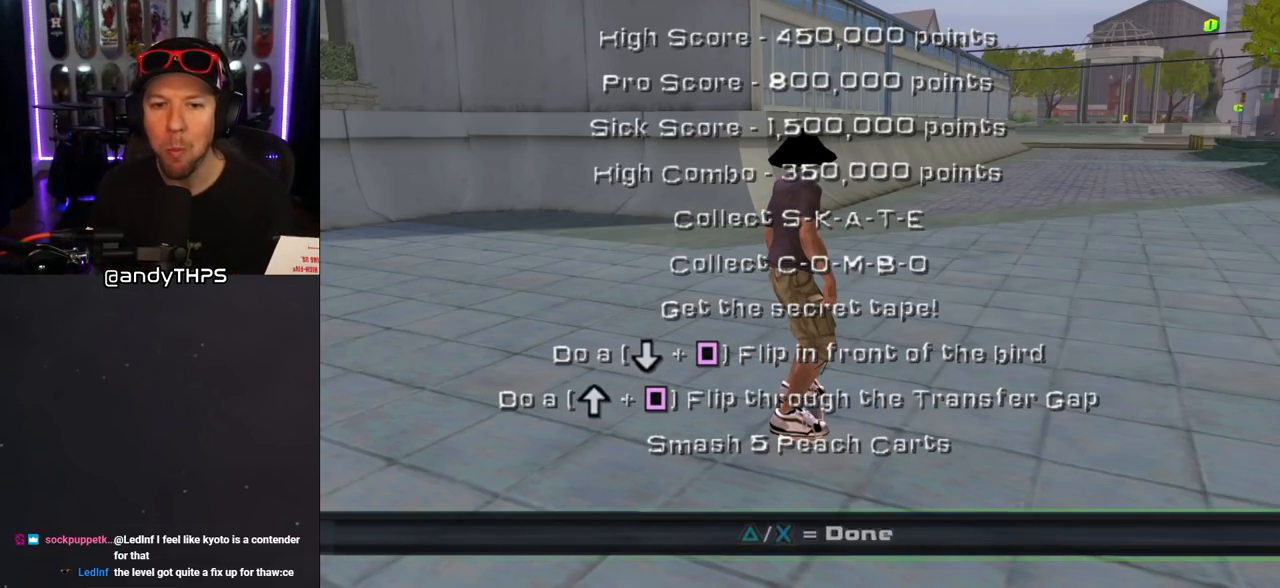
{"buttons": [], "left_stick": "center", "right_stick": "center", "events": []}
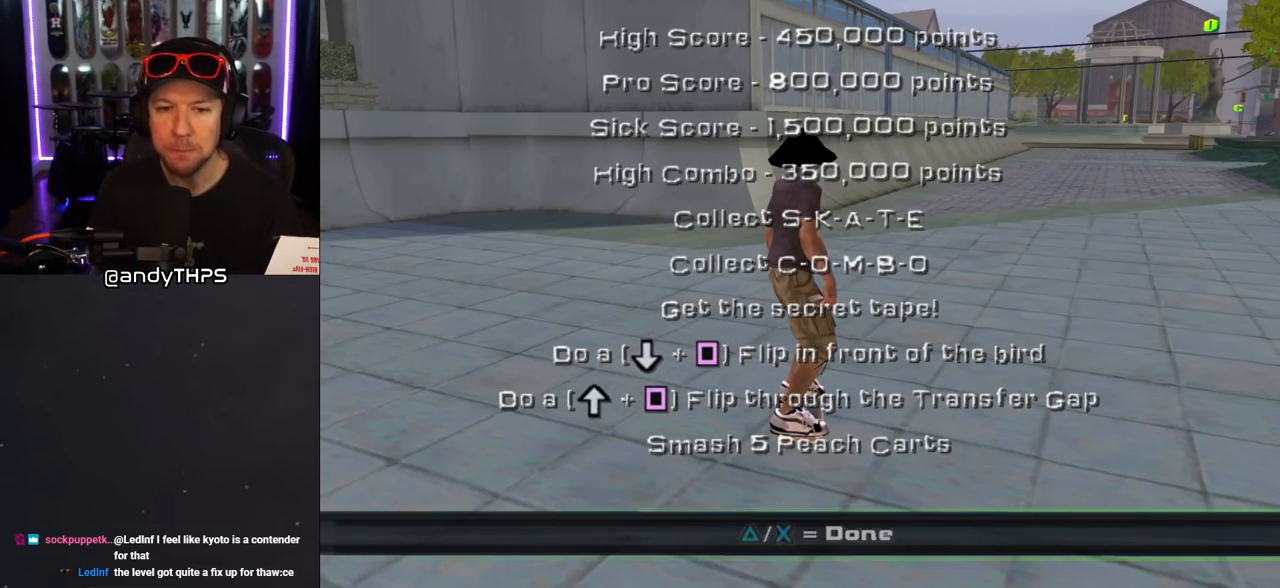
{"buttons": [], "left_stick": "center", "right_stick": "center", "events": []}
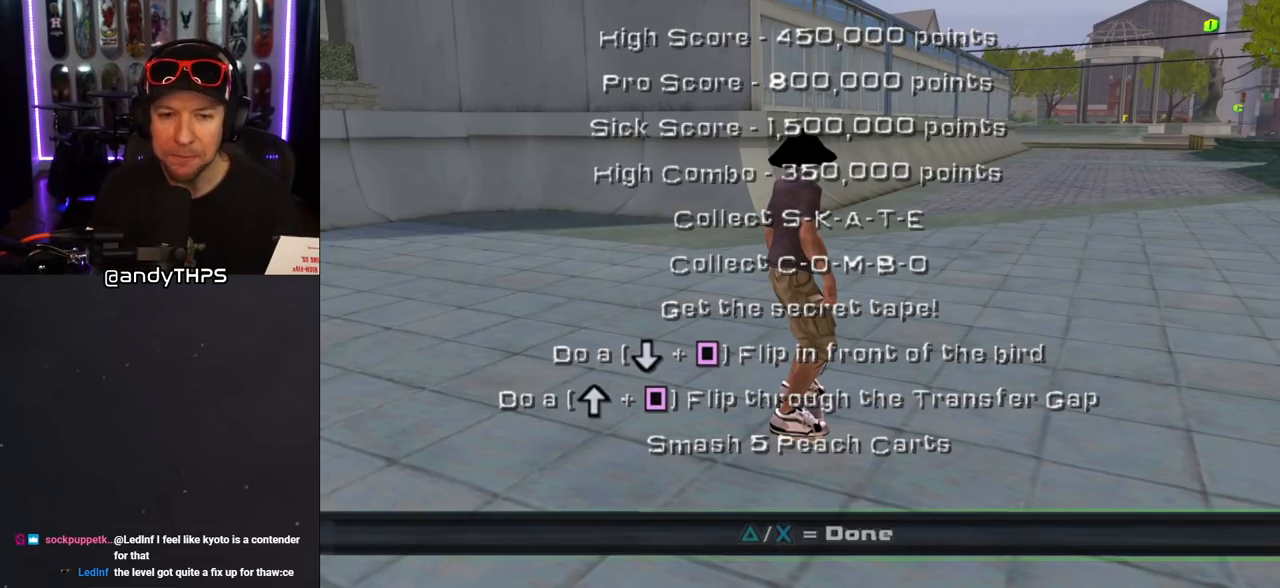
{"buttons": [], "left_stick": "center", "right_stick": "center", "events": []}
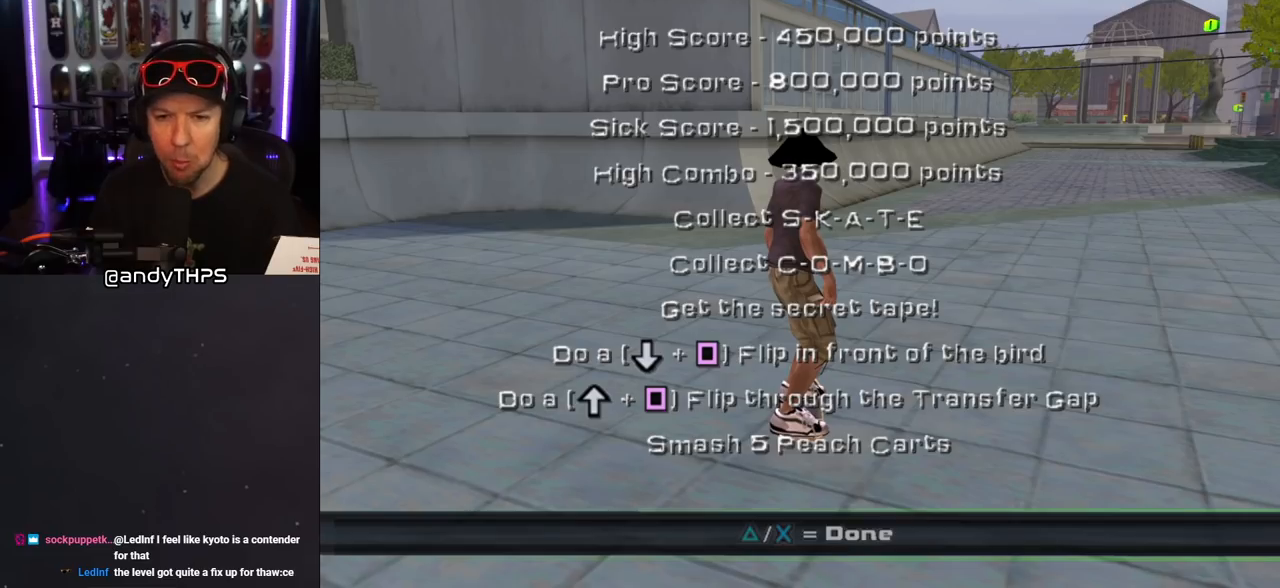
{"buttons": [], "left_stick": "center", "right_stick": "center", "events": []}
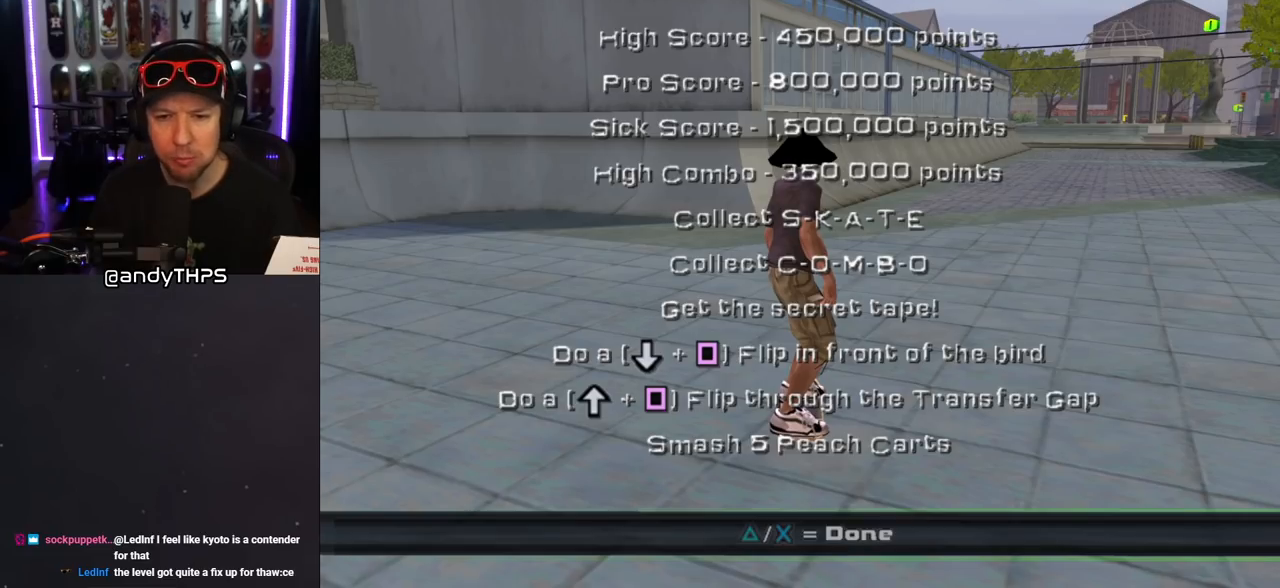
{"buttons": [], "left_stick": "center", "right_stick": "center", "events": []}
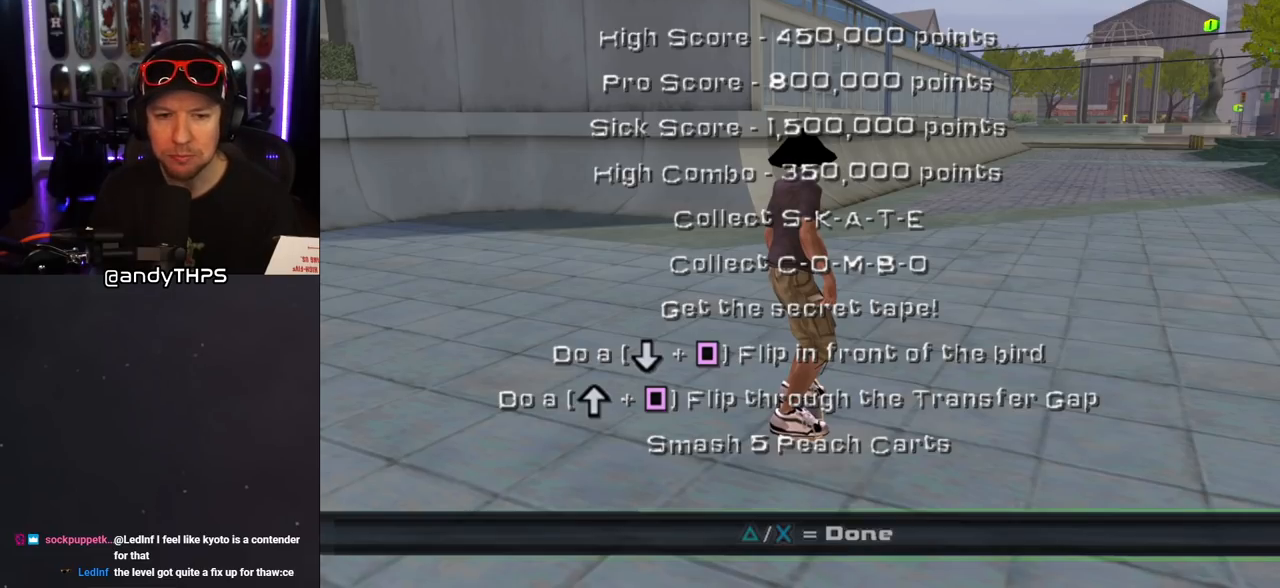
{"buttons": [], "left_stick": "center", "right_stick": "center", "events": []}
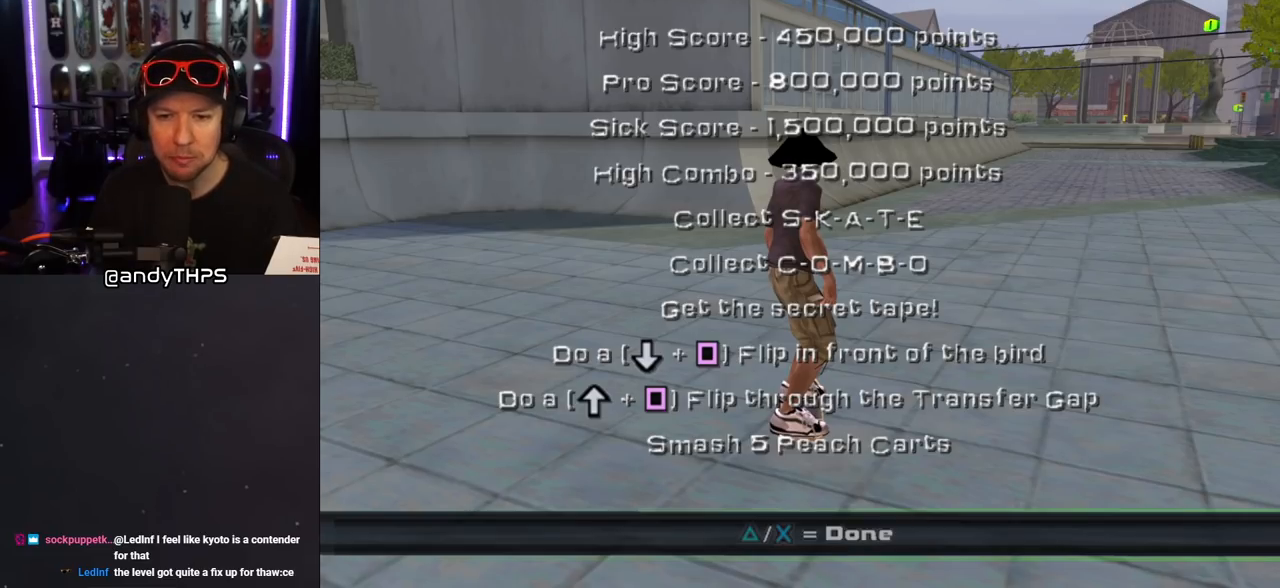
{"buttons": [], "left_stick": "center", "right_stick": "center", "events": []}
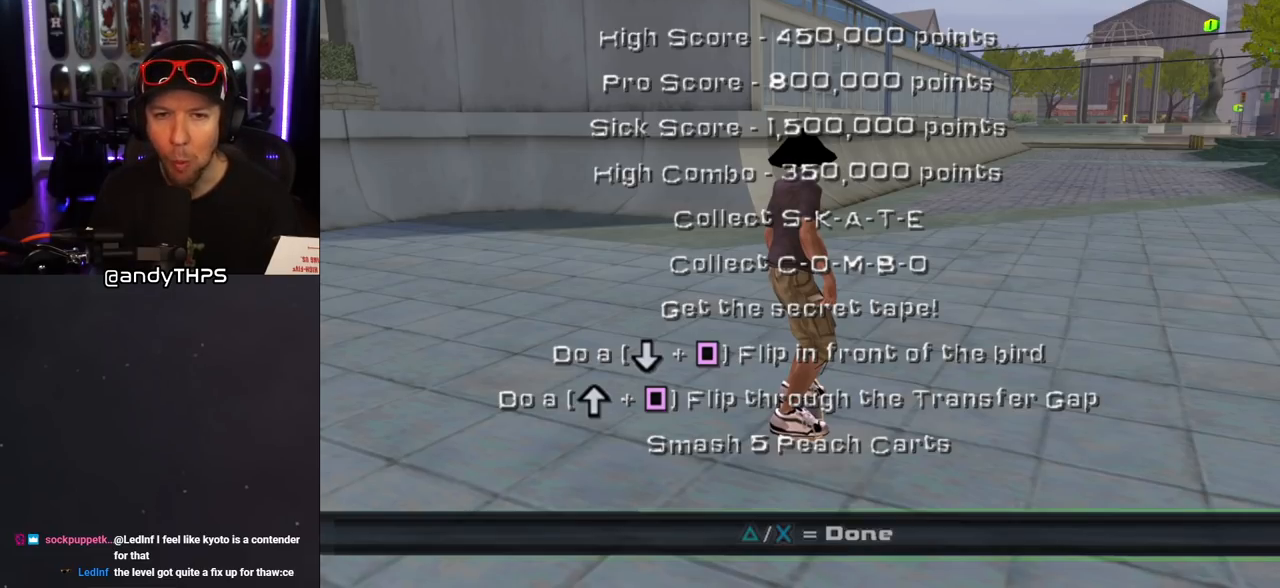
{"buttons": ["DPAD_DOWN"], "left_stick": "center", "right_stick": "center", "events": [[167, "CROSS", "down"], [283, "CROSS", "up"], [417, "DPAD_DOWN", "down"]]}
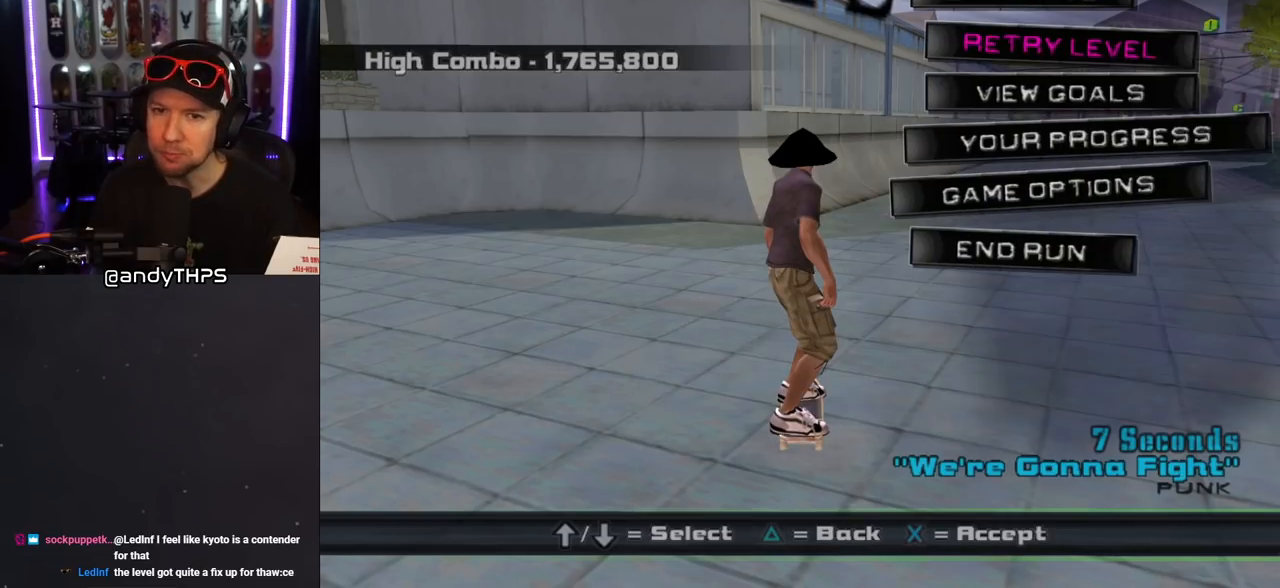
{"buttons": ["DPAD_DOWN"], "left_stick": "center", "right_stick": "center", "events": [[33, "DPAD_DOWN", "up"], [117, "DPAD_DOWN", "down"], [217, "DPAD_DOWN", "up"], [300, "DPAD_DOWN", "down"], [383, "DPAD_DOWN", "up"], [433, "DPAD_DOWN", "down"]]}
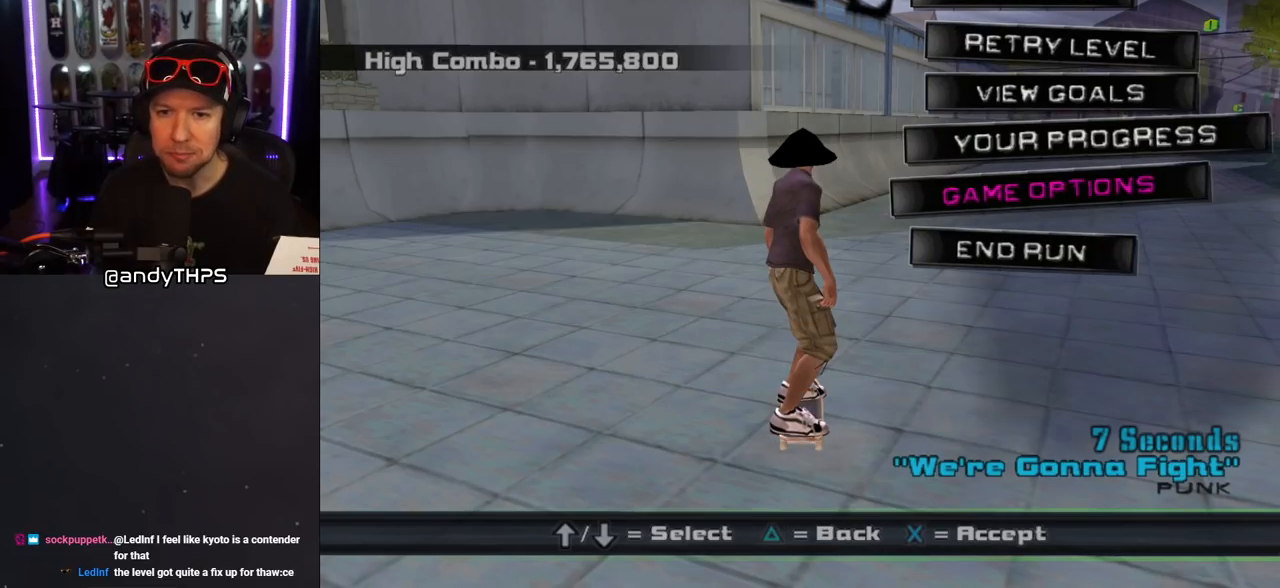
{"buttons": [], "left_stick": "center", "right_stick": "center", "events": [[33, "DPAD_DOWN", "up"], [83, "DPAD_DOWN", "down"], [167, "DPAD_DOWN", "up"], [300, "CROSS", "down"], [400, "CROSS", "up"]]}
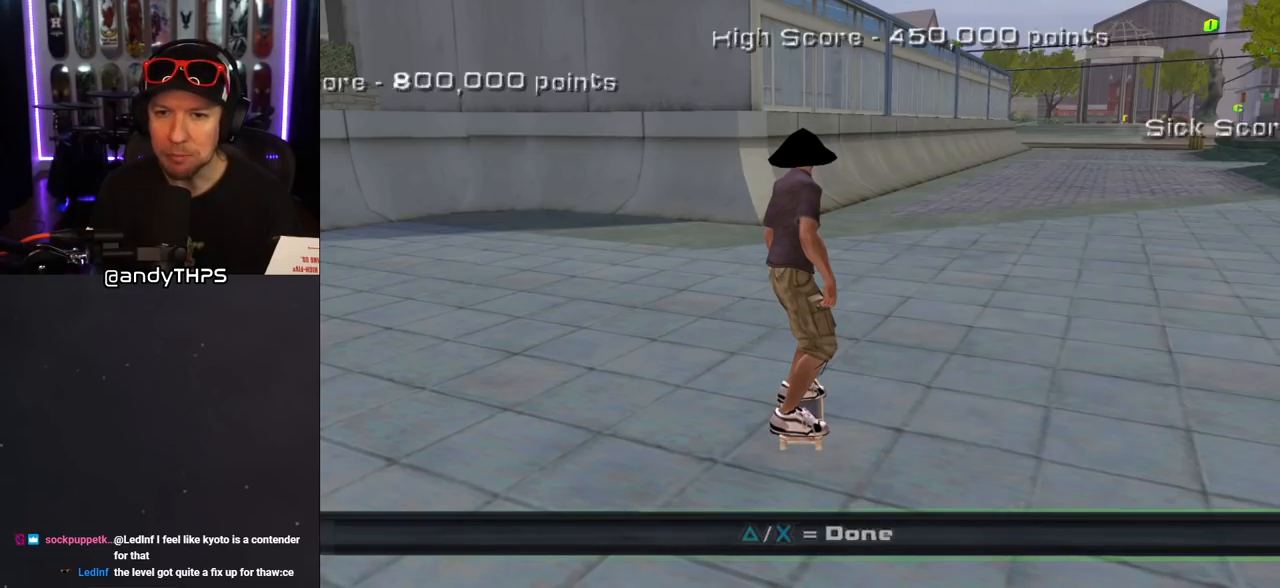
{"buttons": ["CROSS"], "left_stick": "center", "right_stick": "center", "events": [[467, "CROSS", "down"]]}
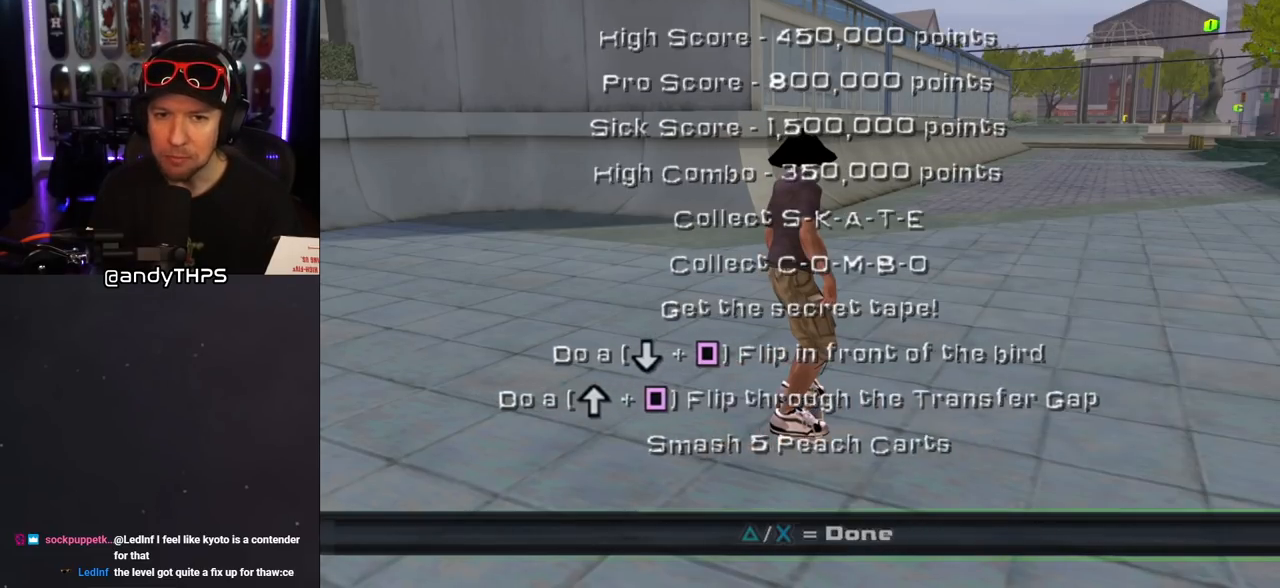
{"buttons": ["DPAD_DOWN"], "left_stick": "center", "right_stick": "center", "events": [[67, "CROSS", "up"], [500, "DPAD_DOWN", "down"]]}
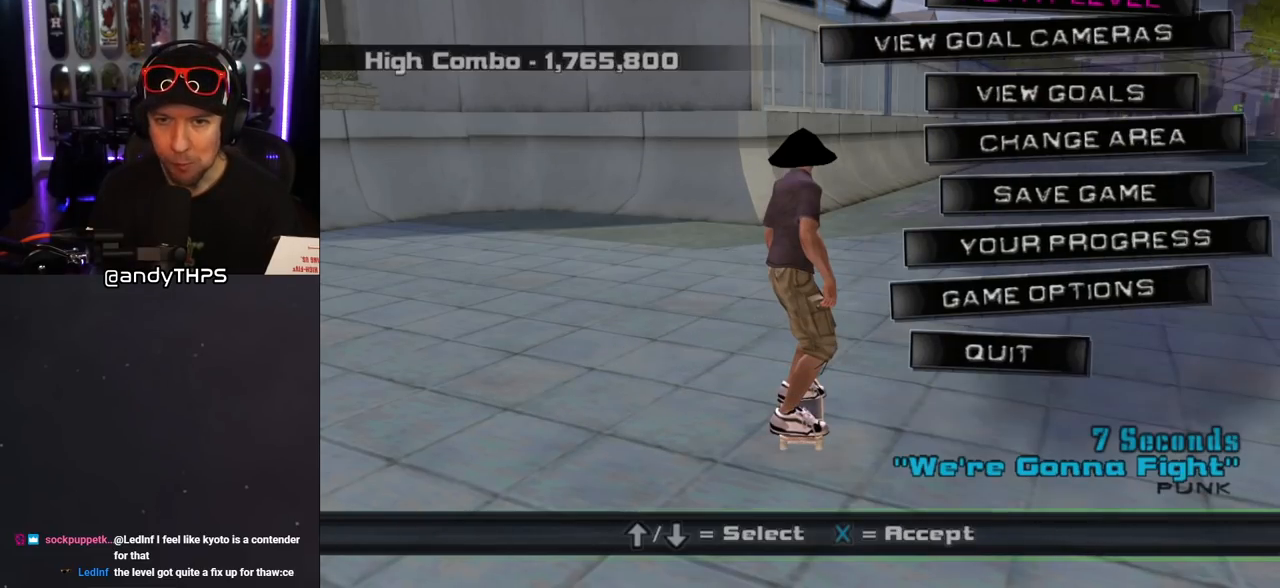
{"buttons": [], "left_stick": "center", "right_stick": "center", "events": [[100, "DPAD_DOWN", "up"], [317, "CROSS", "down"], [417, "CROSS", "up"]]}
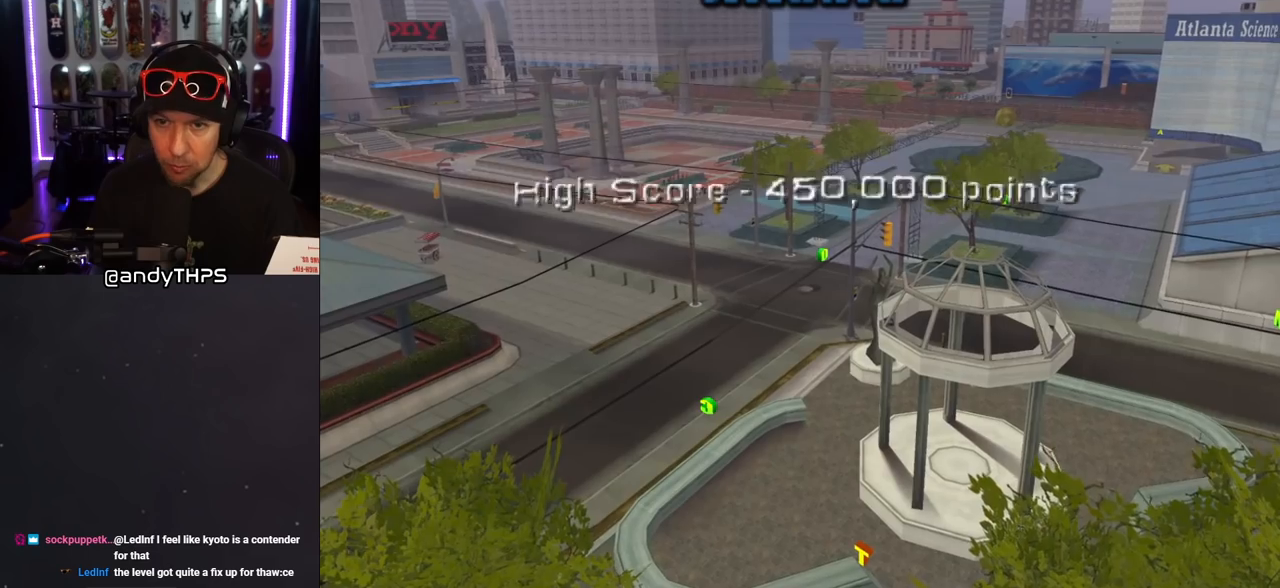
{"buttons": [], "left_stick": "center", "right_stick": "center", "events": []}
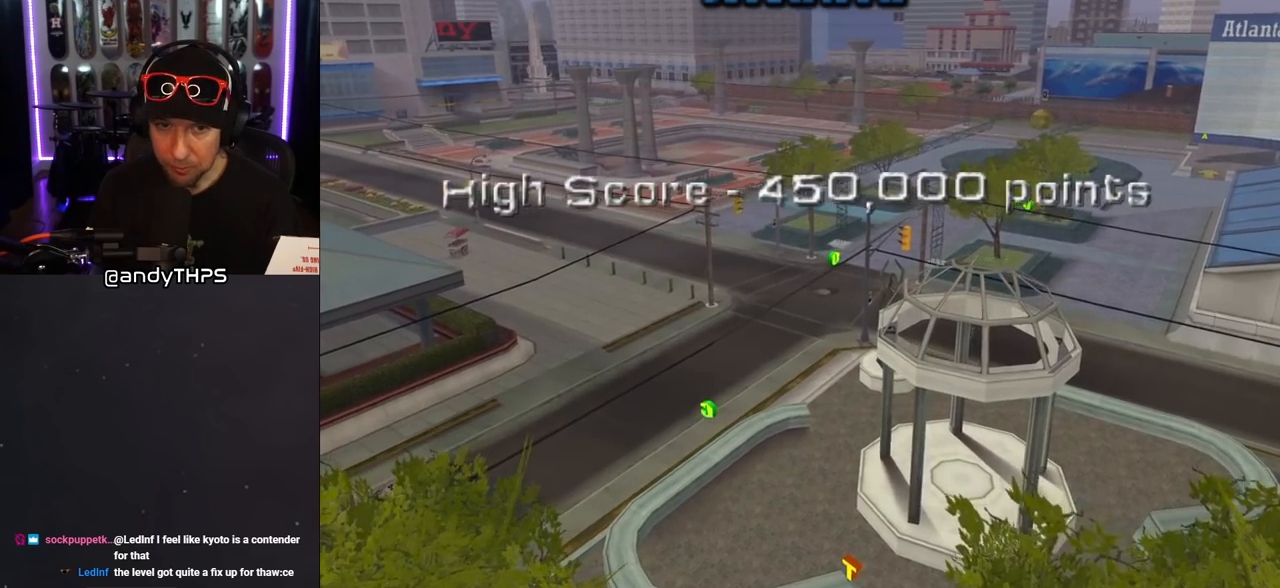
{"buttons": ["CROSS"], "left_stick": "center", "right_stick": "center", "events": [[33, "CROSS", "down"], [150, "CROSS", "up"], [483, "CROSS", "down"]]}
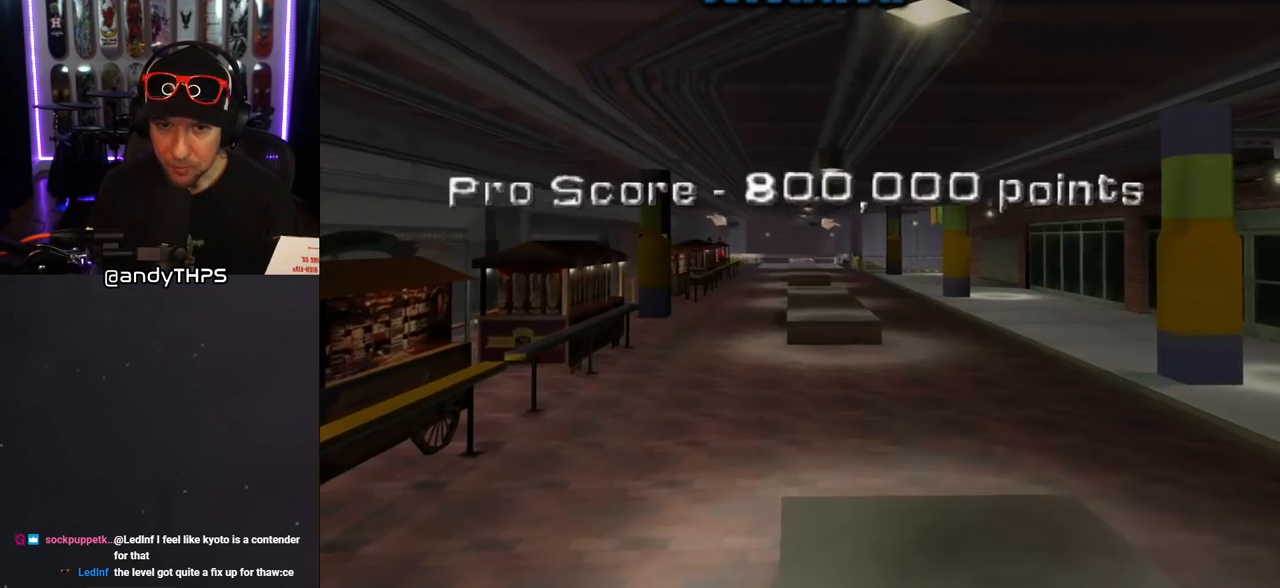
{"buttons": [], "left_stick": "center", "right_stick": "center", "events": [[67, "CROSS", "up"]]}
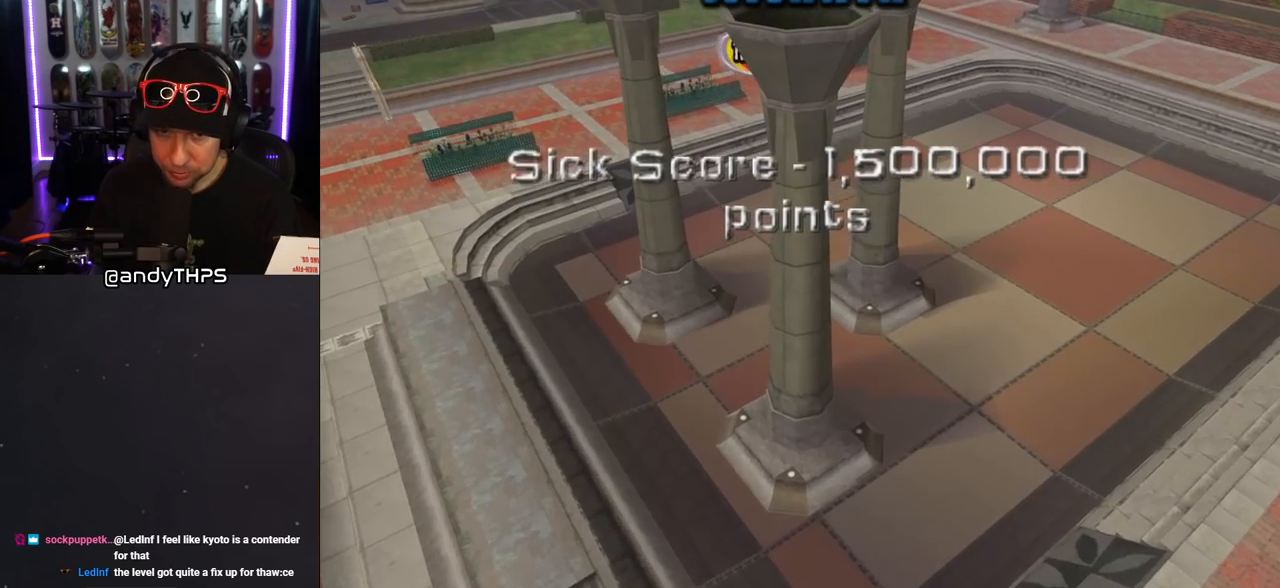
{"buttons": [], "left_stick": "center", "right_stick": "center", "events": []}
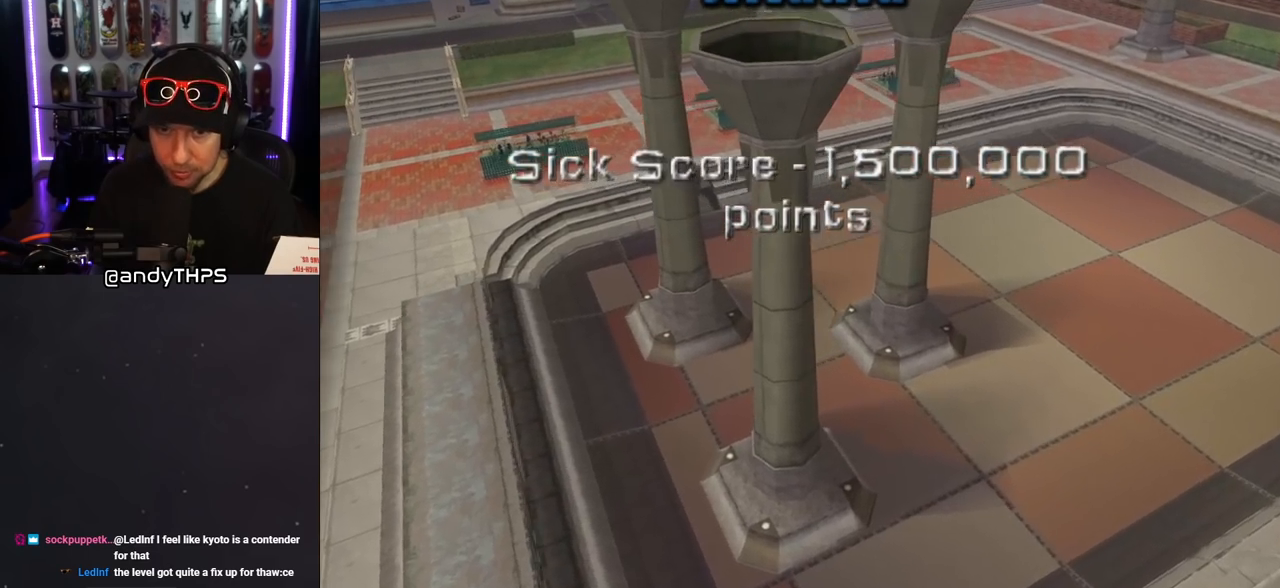
{"buttons": [], "left_stick": "center", "right_stick": "center", "events": [[50, "CROSS", "down"], [133, "CROSS", "up"]]}
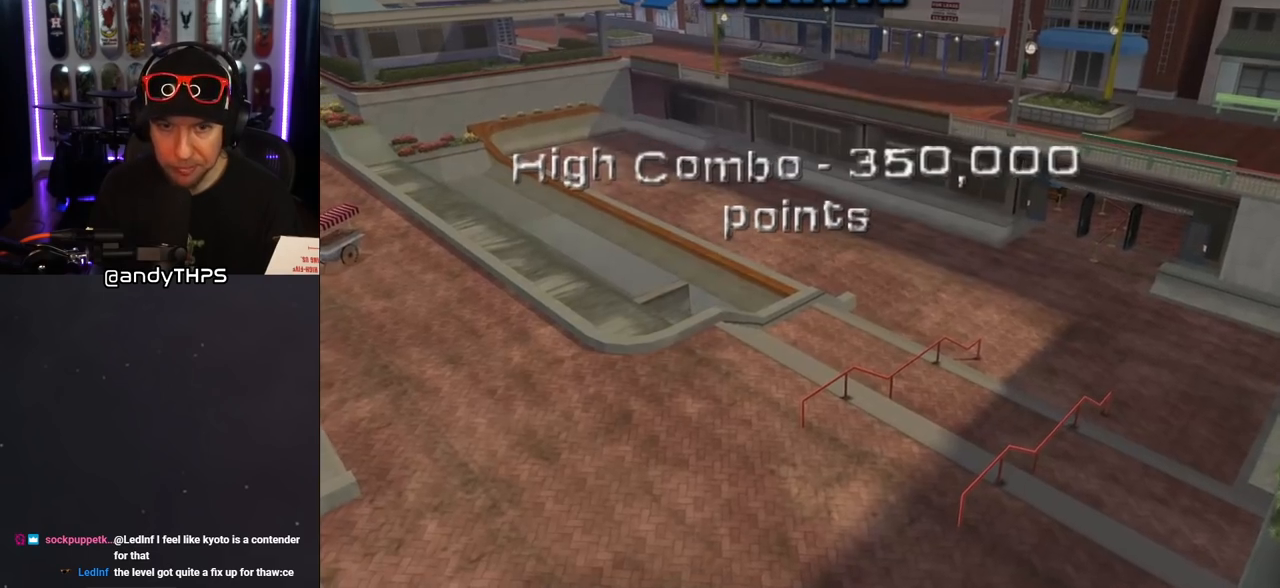
{"buttons": [], "left_stick": "center", "right_stick": "center", "events": [[317, "CROSS", "down"], [433, "CROSS", "up"]]}
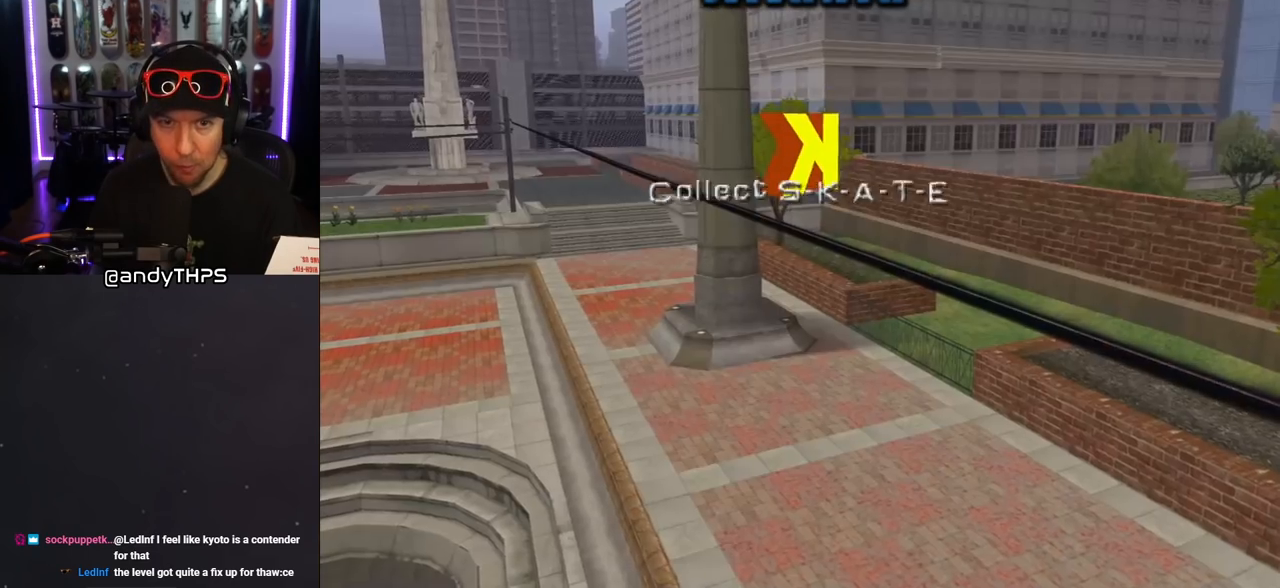
{"buttons": [], "left_stick": "center", "right_stick": "center", "events": []}
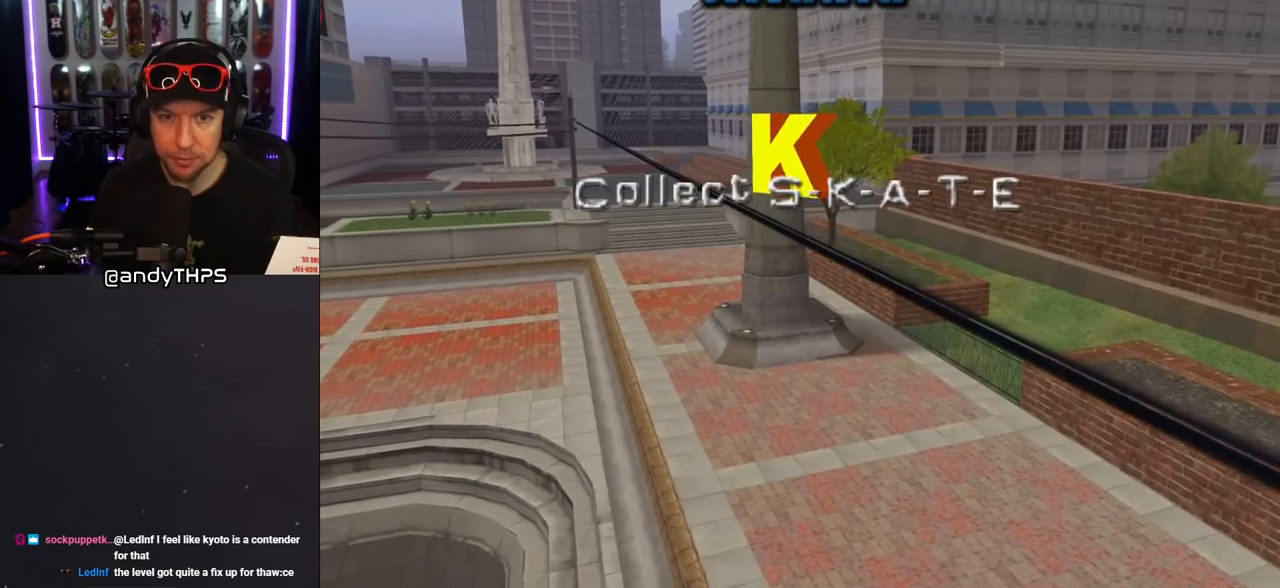
{"buttons": ["CROSS"], "left_stick": "center", "right_stick": "center", "events": [[383, "CROSS", "down"]]}
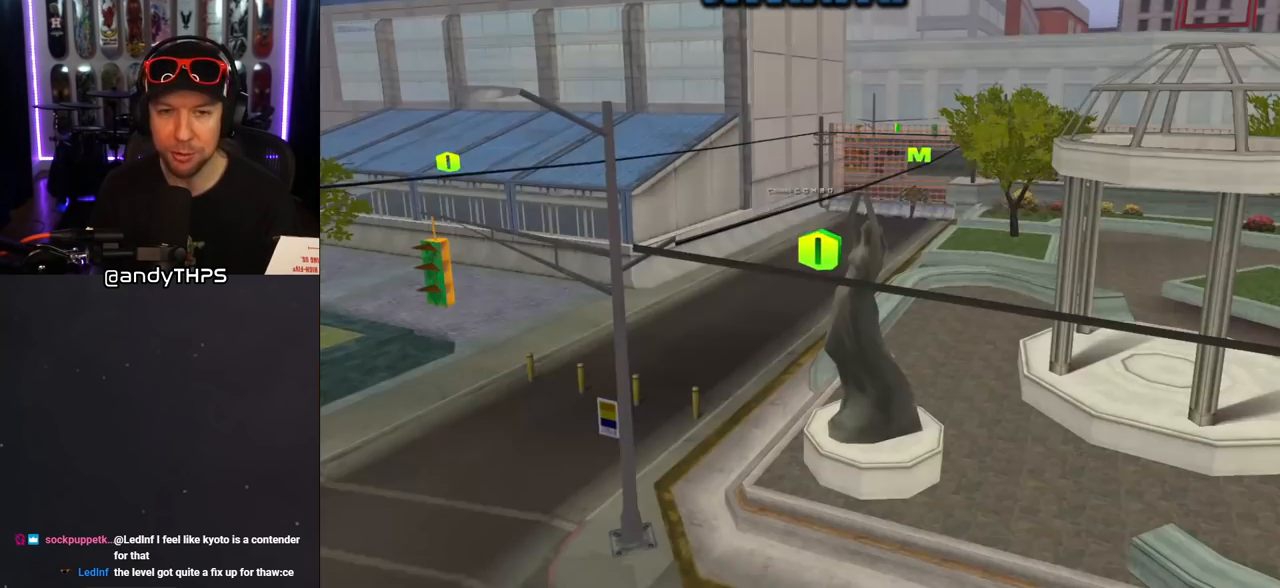
{"buttons": [], "left_stick": "center", "right_stick": "center", "events": [[17, "CROSS", "up"]]}
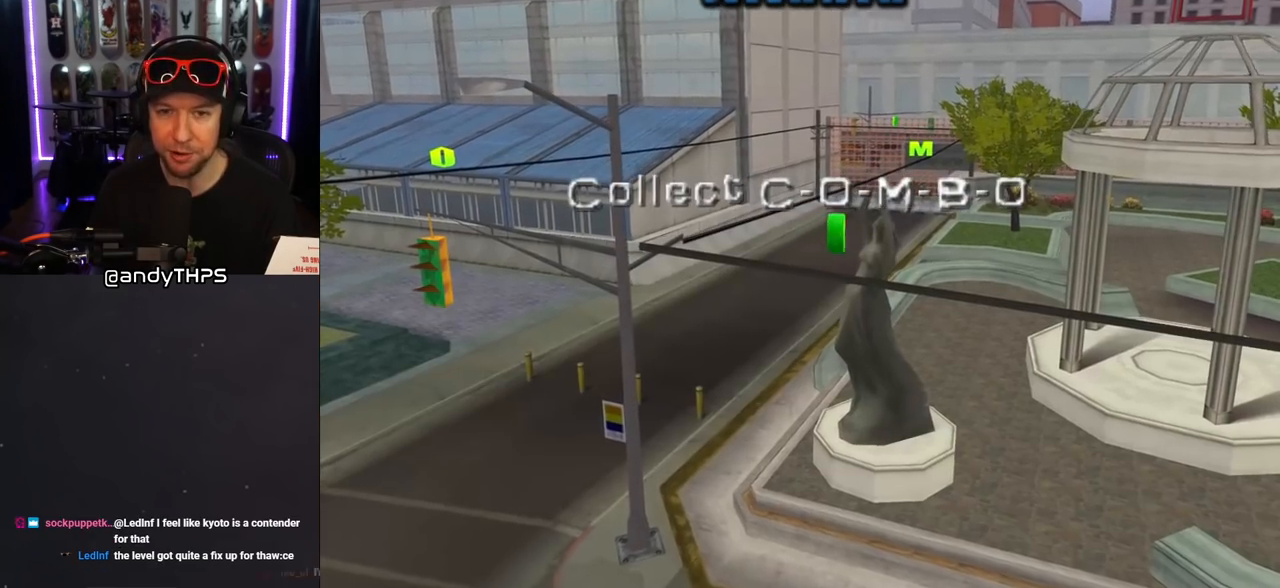
{"buttons": [], "left_stick": "center", "right_stick": "center", "events": [[167, "CROSS", "down"], [283, "CROSS", "up"]]}
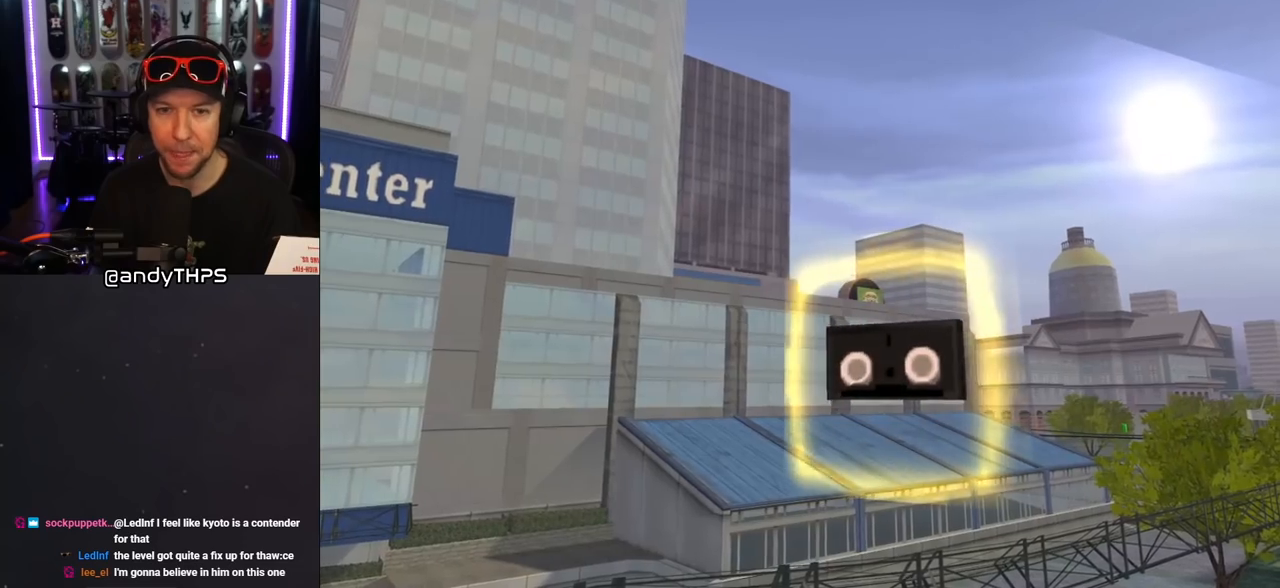
{"buttons": [], "left_stick": "center", "right_stick": "center", "events": []}
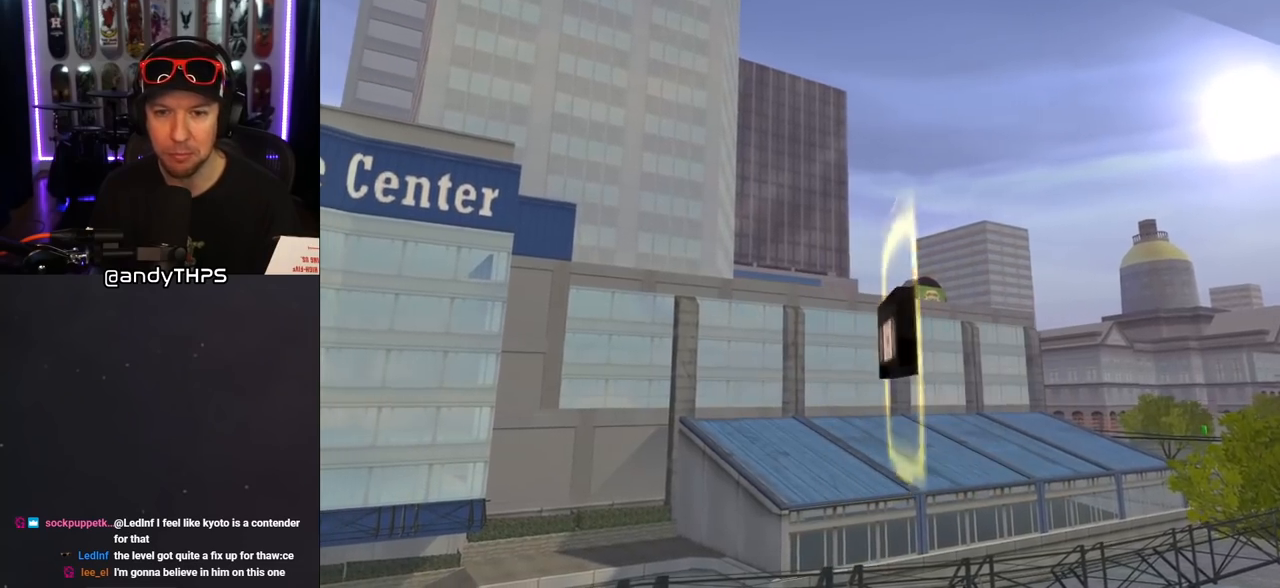
{"buttons": [], "left_stick": "center", "right_stick": "center", "events": [[233, "CROSS", "down"], [300, "CROSS", "up"]]}